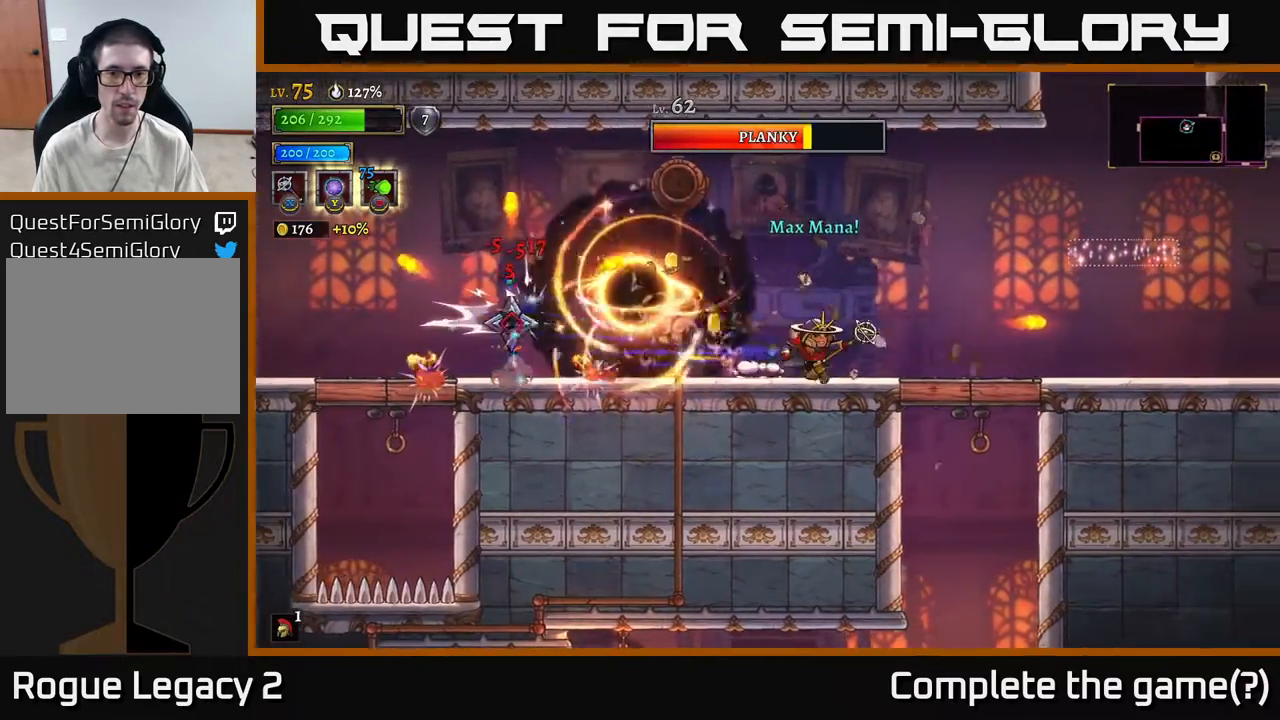
Gameplay with a controller (Xbox layout); each line is a JSON object with the inputs held at the frame after it. "events" lists button and stick changes between this image and that frame as [ms after this image, input, new state], when the widget could be followed in between.
{"buttons": [], "left_stick": "center", "right_stick": "center", "events": [[233, "left_stick", "left"], [383, "left_stick", "center"]]}
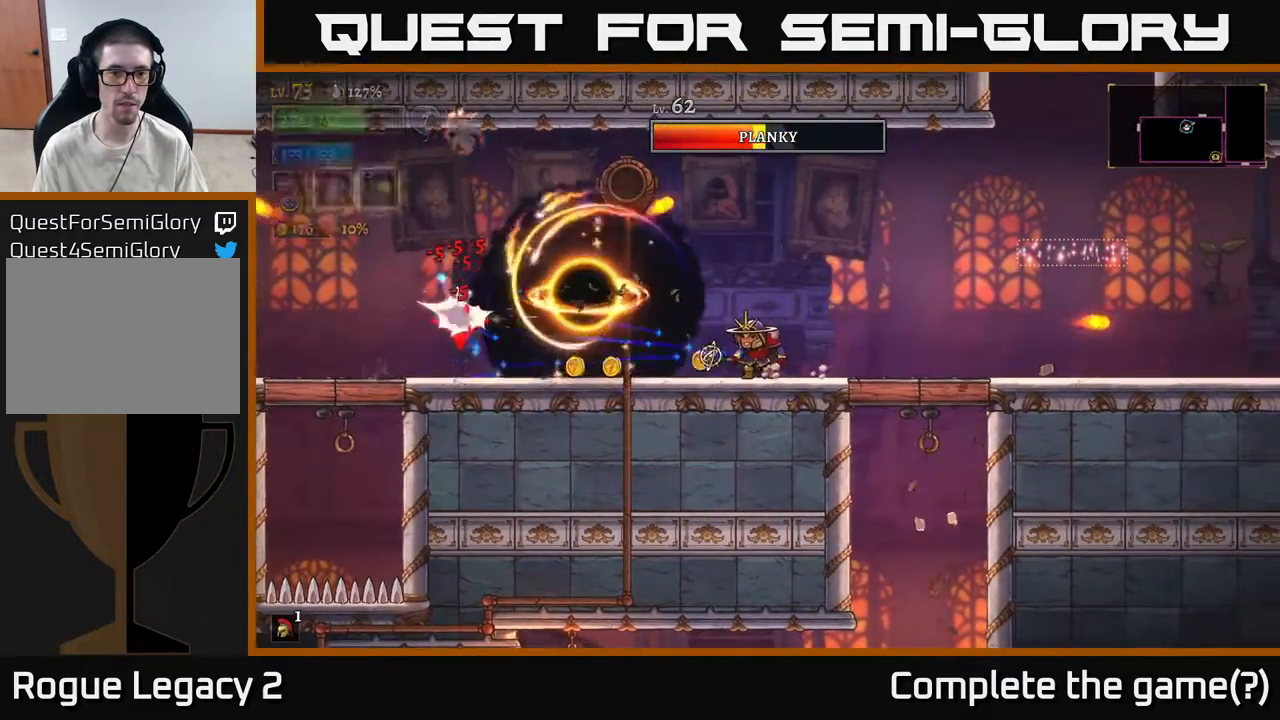
{"buttons": [], "left_stick": "center", "right_stick": "center", "events": [[150, "left_stick", "left"], [500, "left_stick", "center"]]}
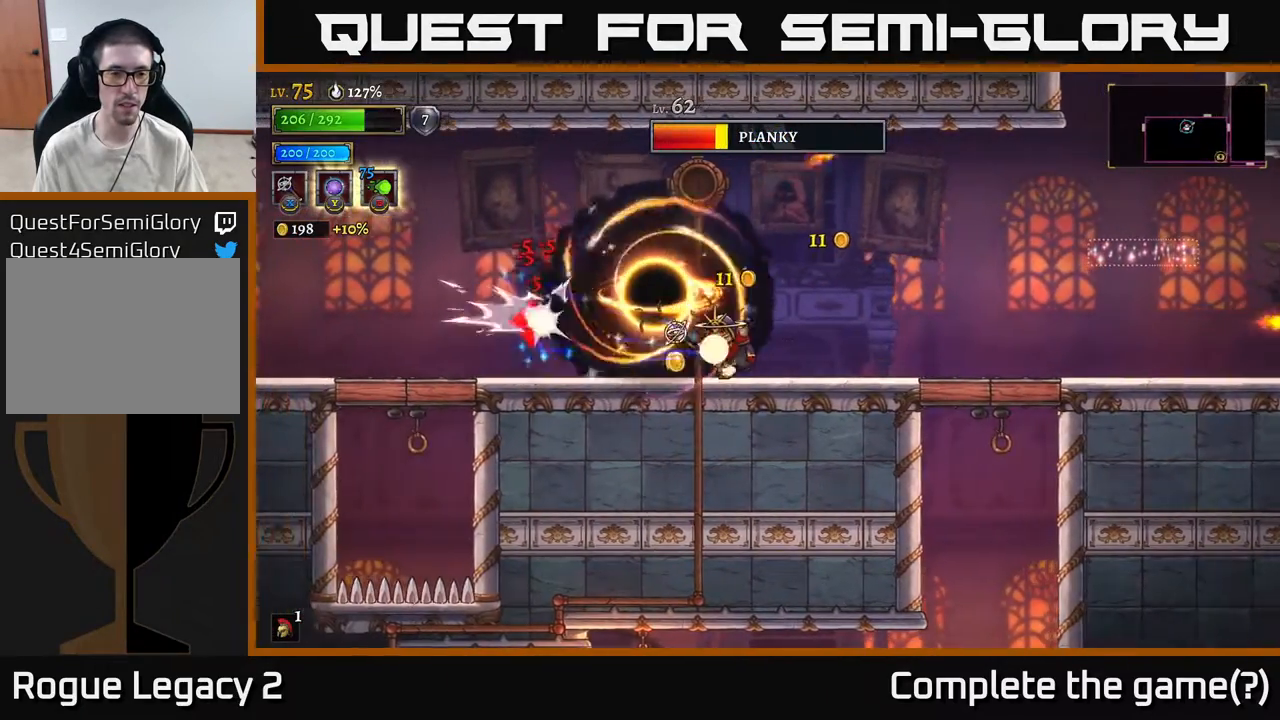
{"buttons": ["A"], "left_stick": "center", "right_stick": "center", "events": [[67, "left_stick", "right"], [133, "left_stick", "center"], [200, "A", "down"], [233, "left_stick", "left"], [417, "left_stick", "center"]]}
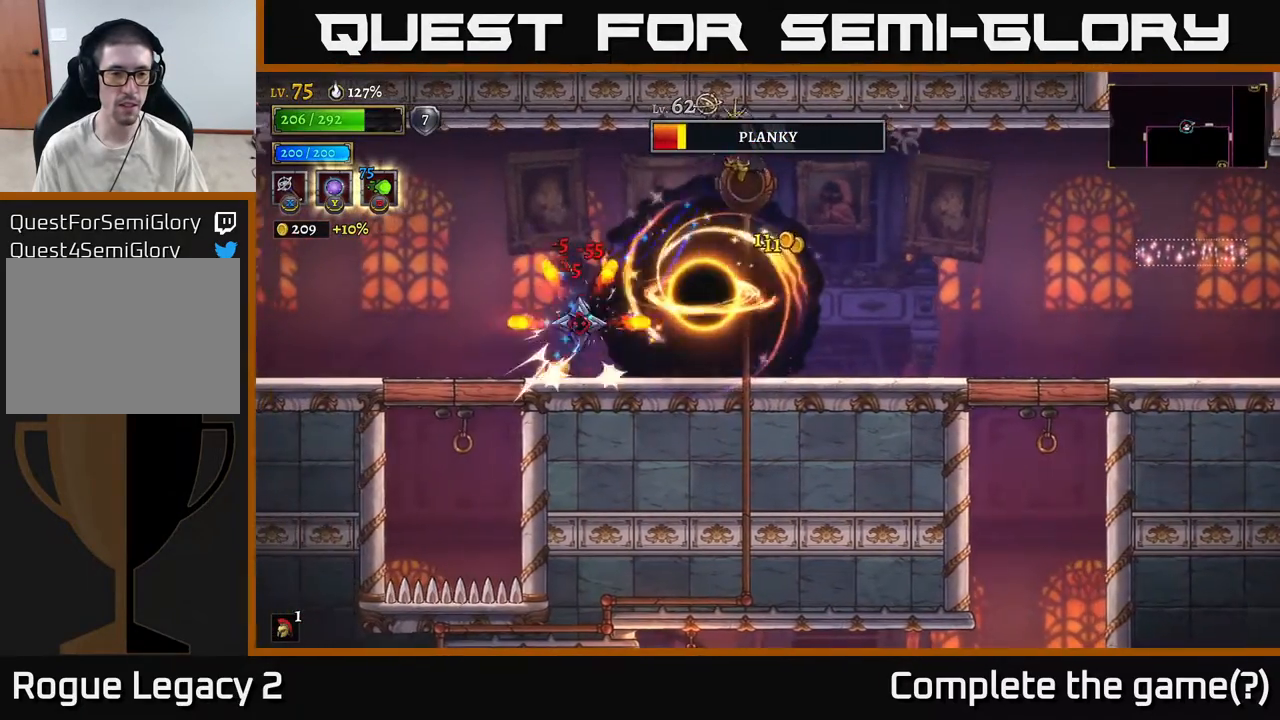
{"buttons": [], "left_stick": "left", "right_stick": "center", "events": [[33, "A", "up"], [367, "left_stick", "left"]]}
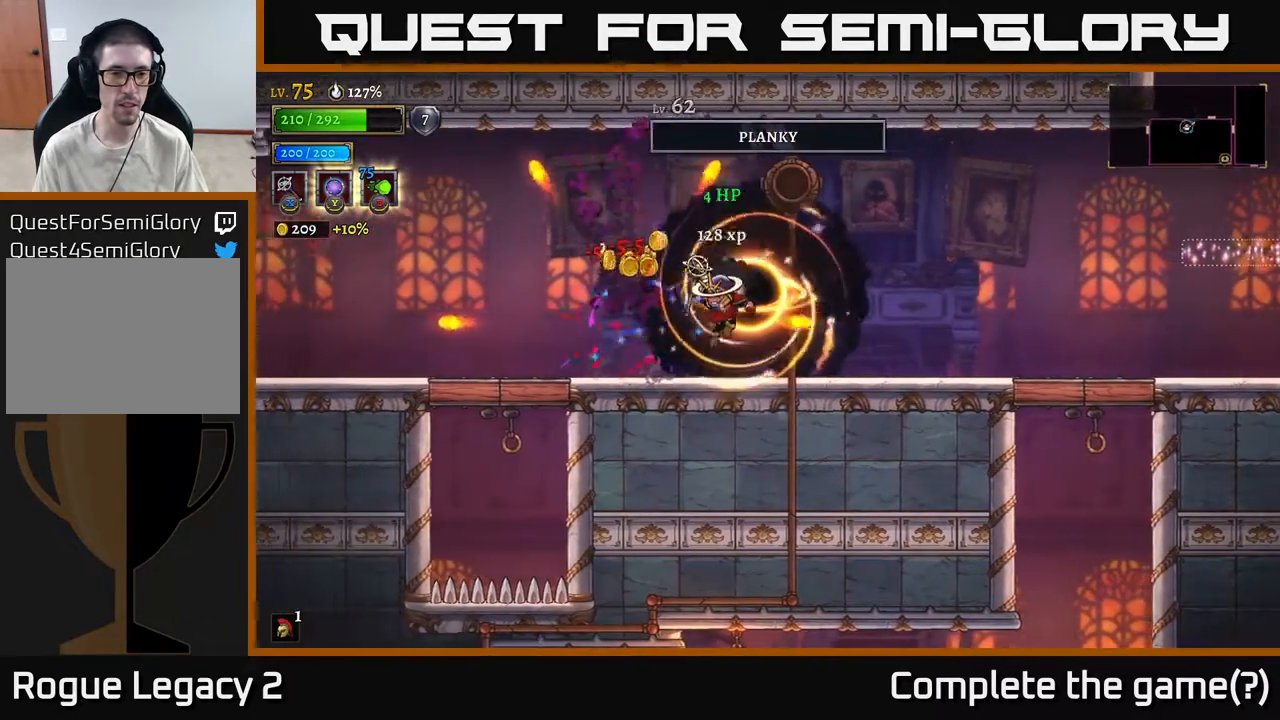
{"buttons": [], "left_stick": "left", "right_stick": "center", "events": [[350, "left_stick", "center"], [483, "left_stick", "left"]]}
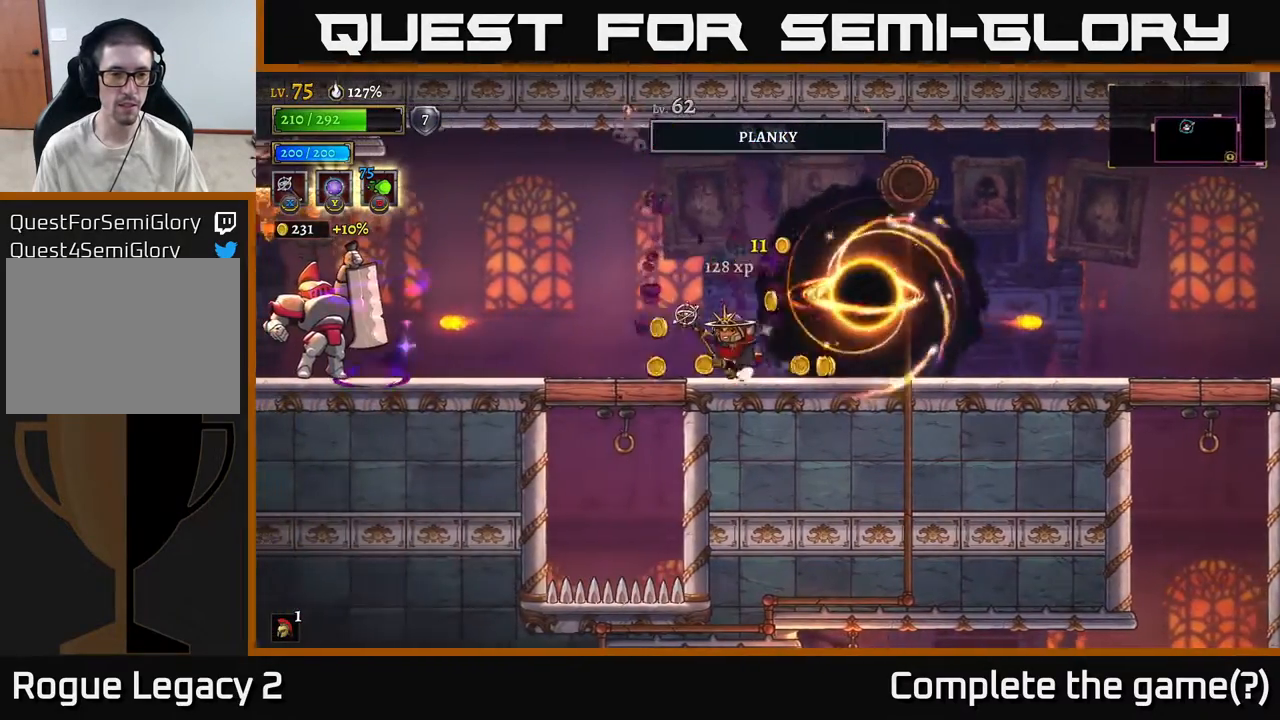
{"buttons": [], "left_stick": "right", "right_stick": "center", "events": [[150, "A", "down"], [333, "A", "up"], [383, "left_stick", "center"], [483, "left_stick", "right"]]}
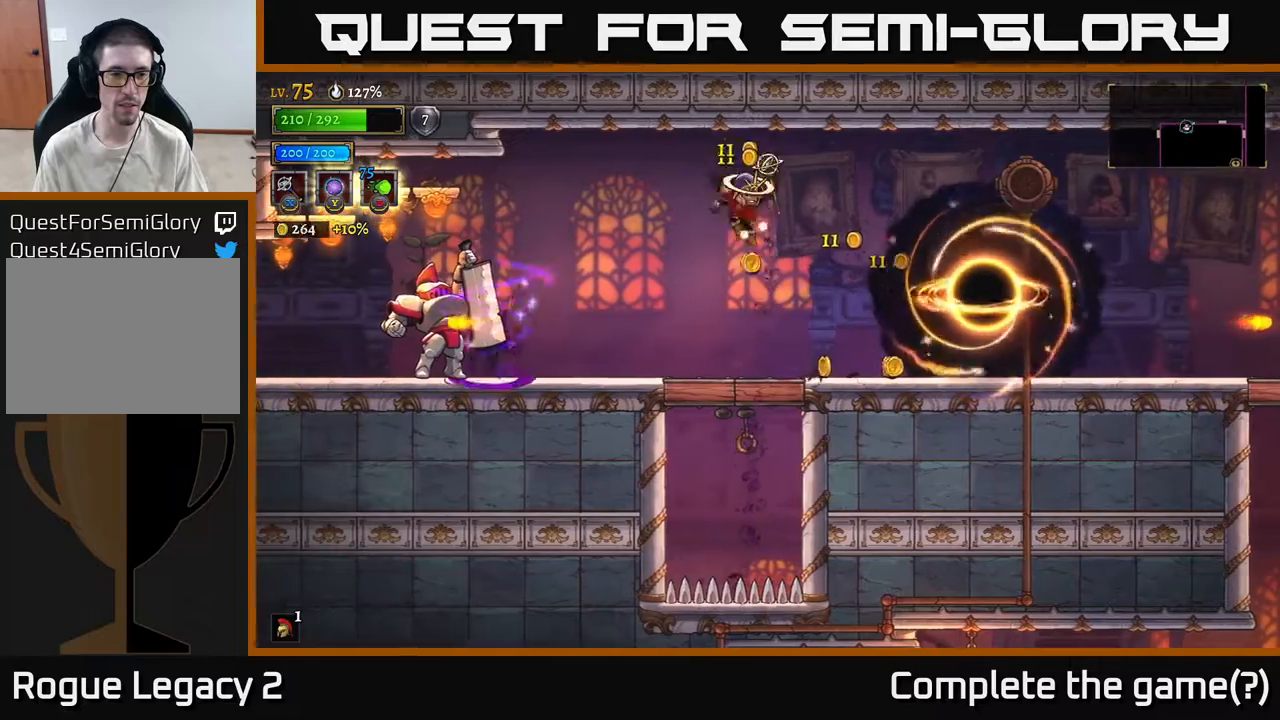
{"buttons": [], "left_stick": "left", "right_stick": "center", "events": [[183, "left_stick", "left"], [233, "A", "down"], [417, "A", "up"]]}
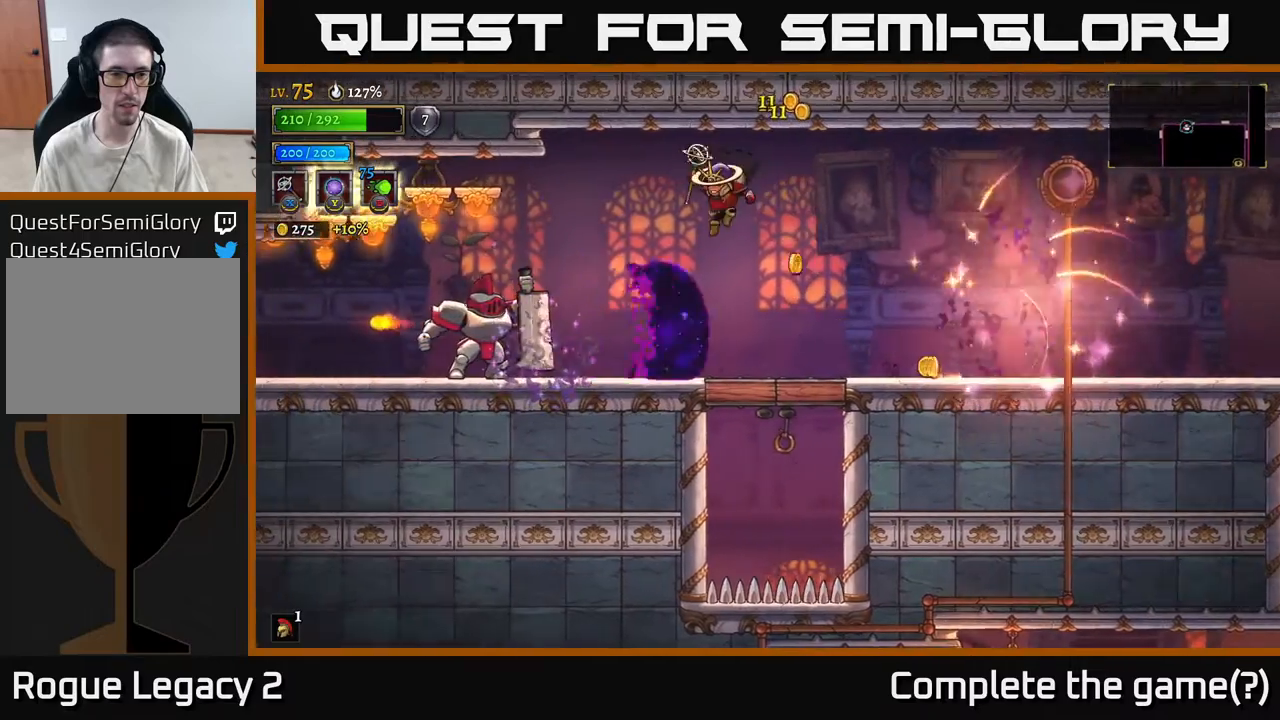
{"buttons": [], "left_stick": "center", "right_stick": "center", "events": [[300, "X", "down"], [400, "X", "up"], [483, "left_stick", "center"]]}
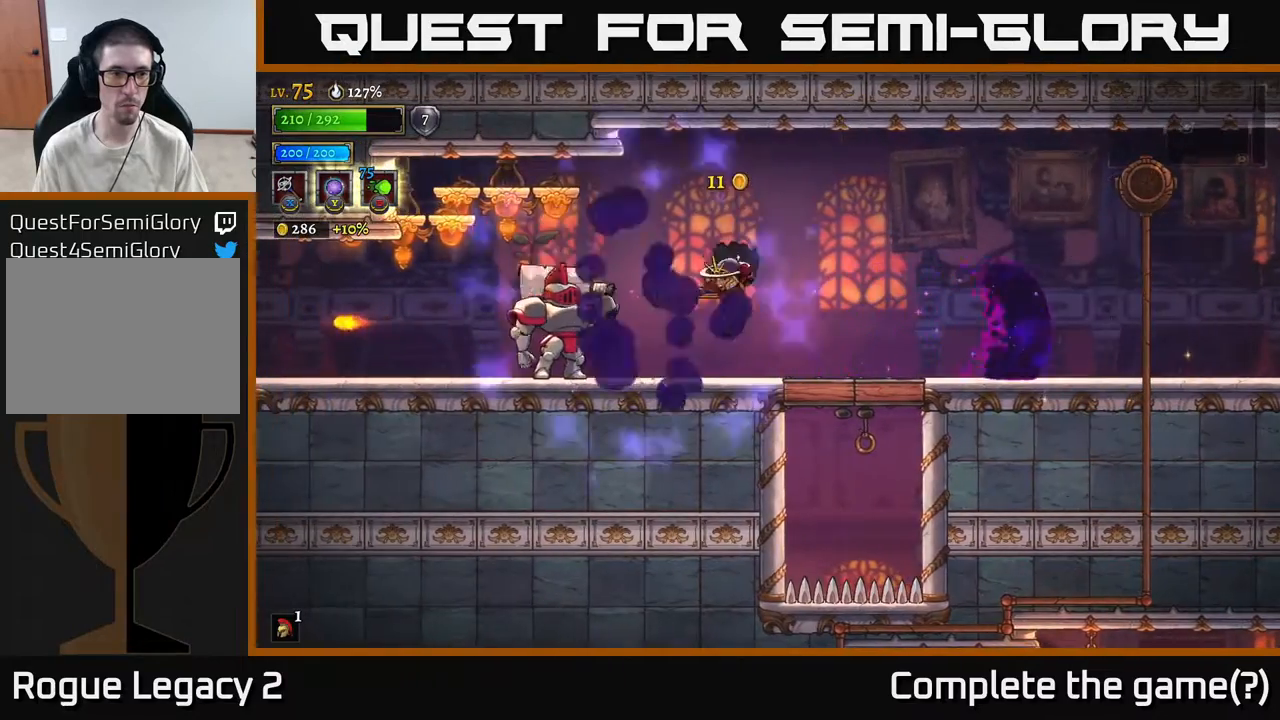
{"buttons": ["B"], "left_stick": "left", "right_stick": "center", "events": [[217, "left_stick", "left"], [450, "B", "down"]]}
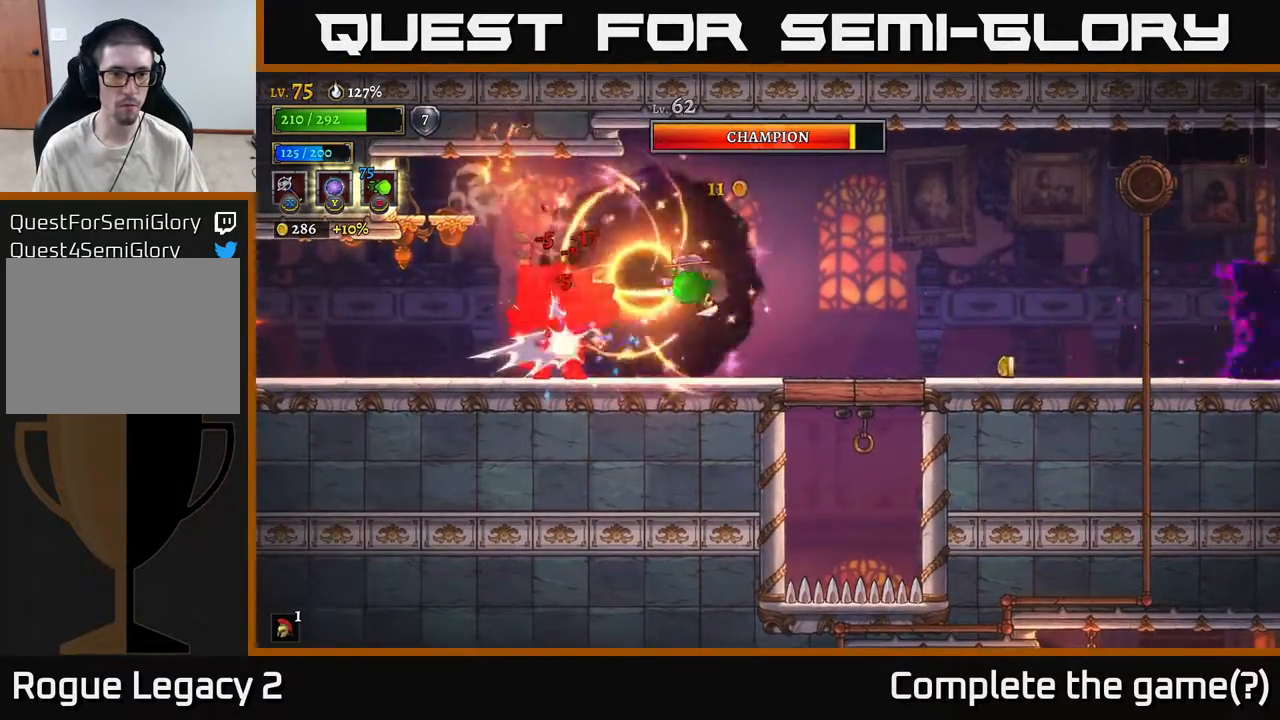
{"buttons": [], "left_stick": "right", "right_stick": "center", "events": [[33, "B", "up"], [333, "left_stick", "right"]]}
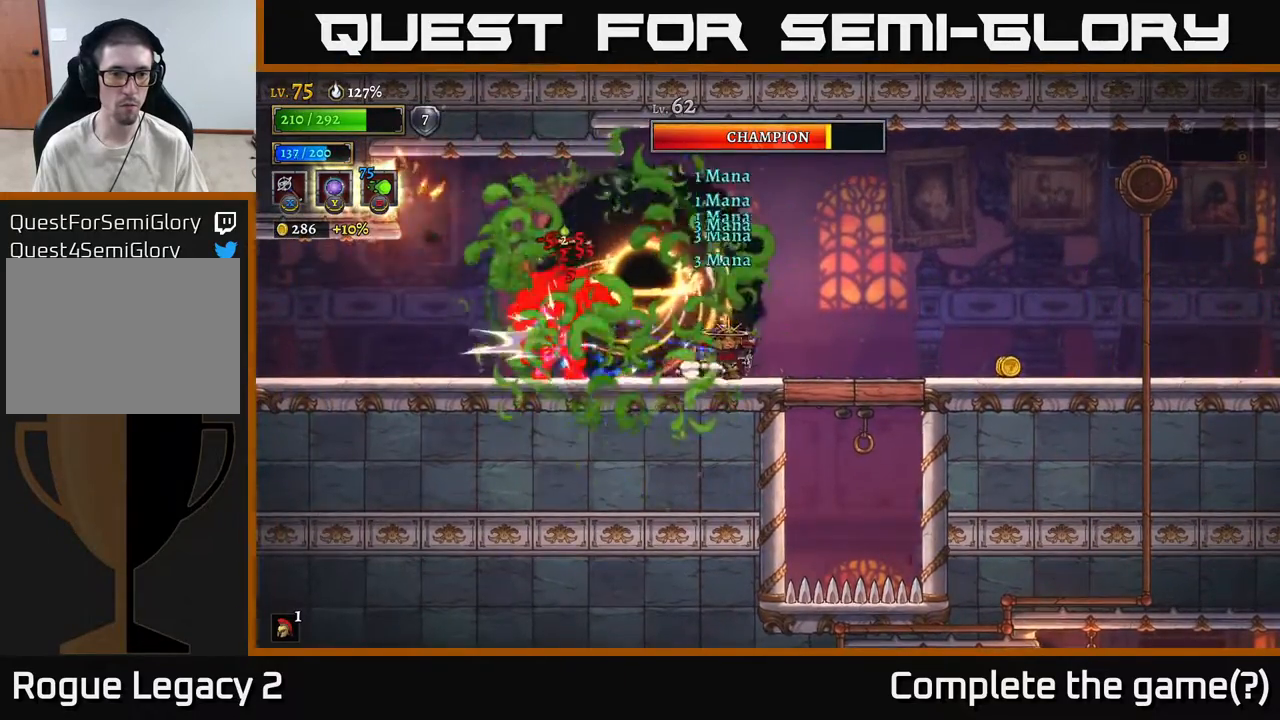
{"buttons": [], "left_stick": "right", "right_stick": "center", "events": []}
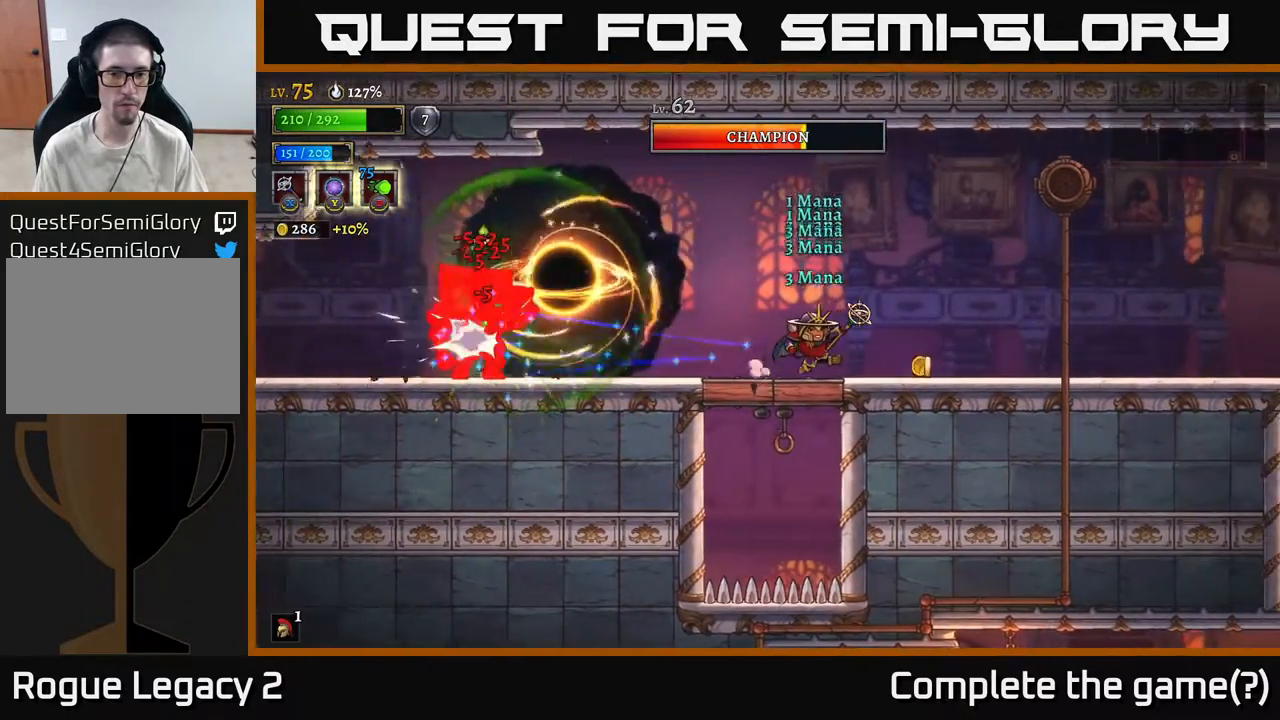
{"buttons": [], "left_stick": "left", "right_stick": "center", "events": [[400, "left_stick", "left"]]}
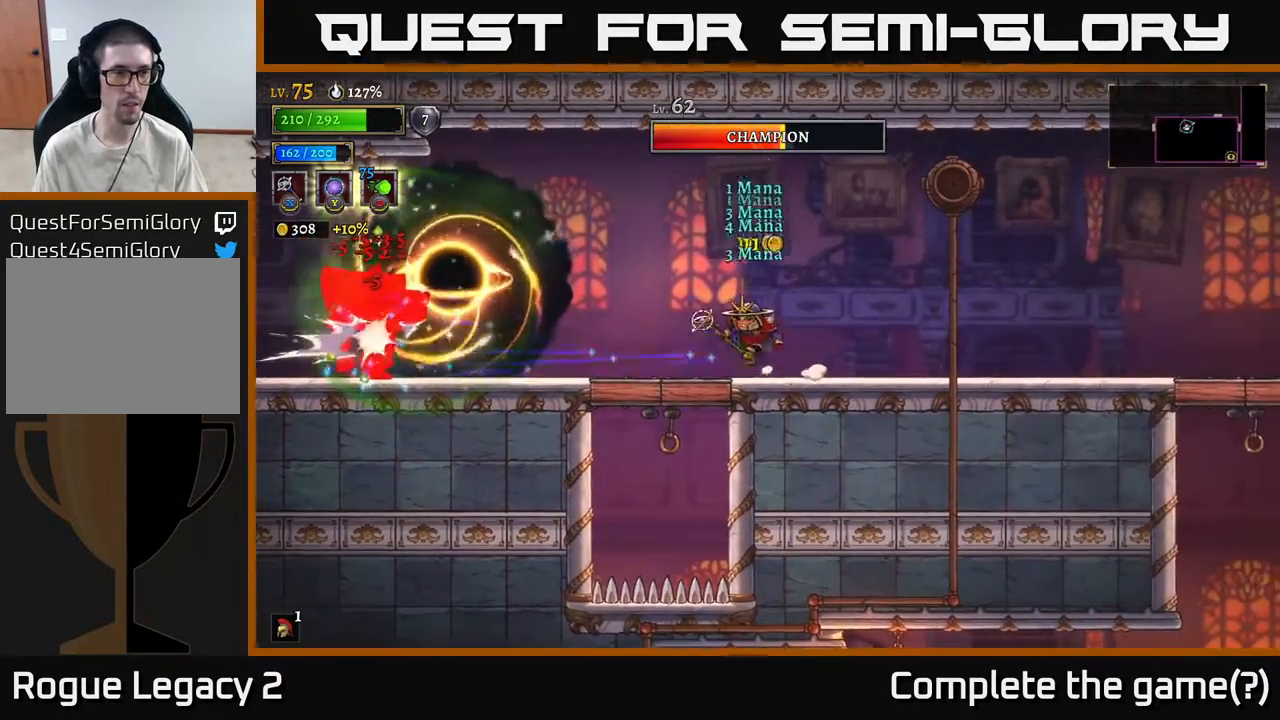
{"buttons": ["A"], "left_stick": "left", "right_stick": "center", "events": [[50, "A", "down"]]}
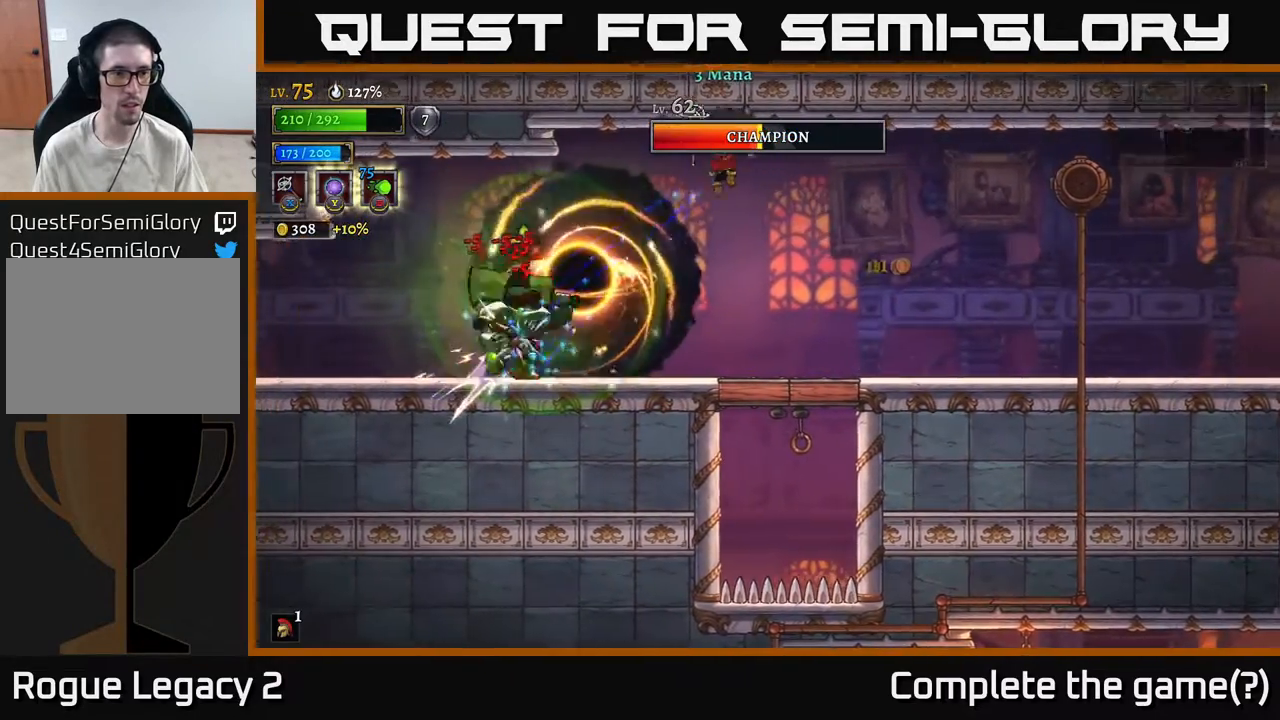
{"buttons": [], "left_stick": "center", "right_stick": "center", "events": [[67, "left_stick", "center"], [133, "A", "up"], [167, "left_stick", "left"], [333, "X", "down"], [383, "left_stick", "center"], [417, "X", "up"]]}
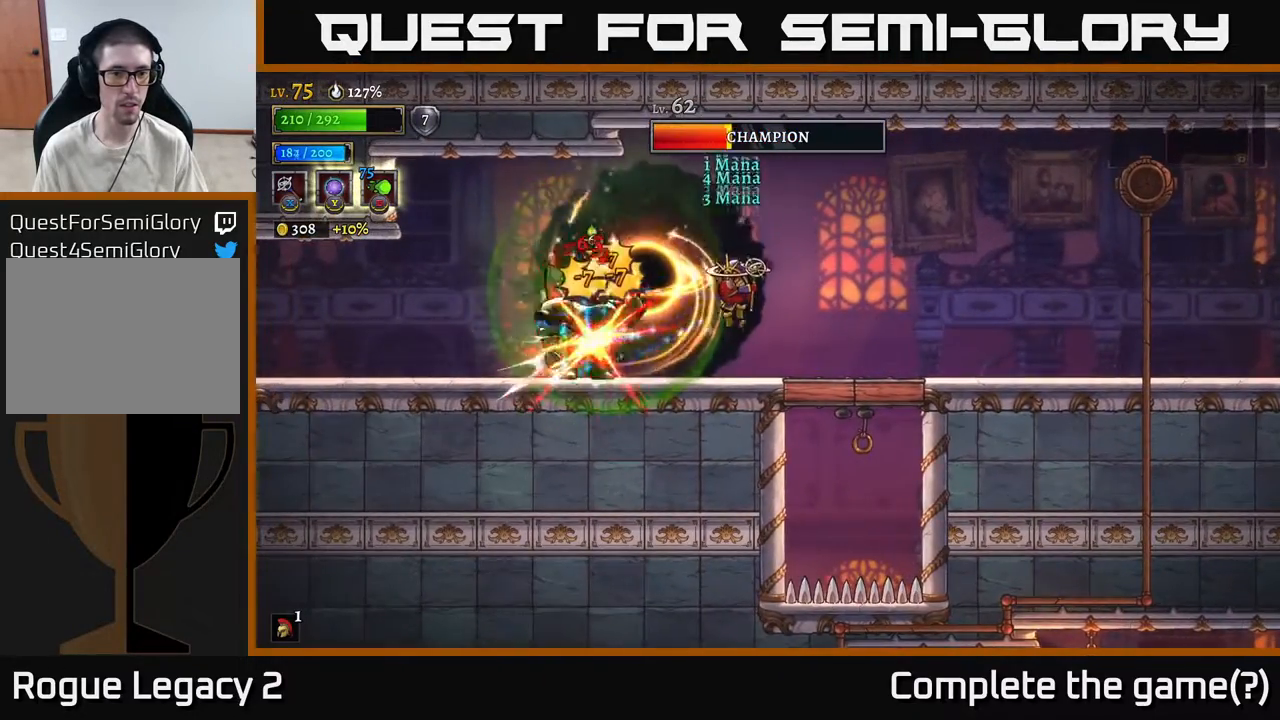
{"buttons": [], "left_stick": "center", "right_stick": "center", "events": []}
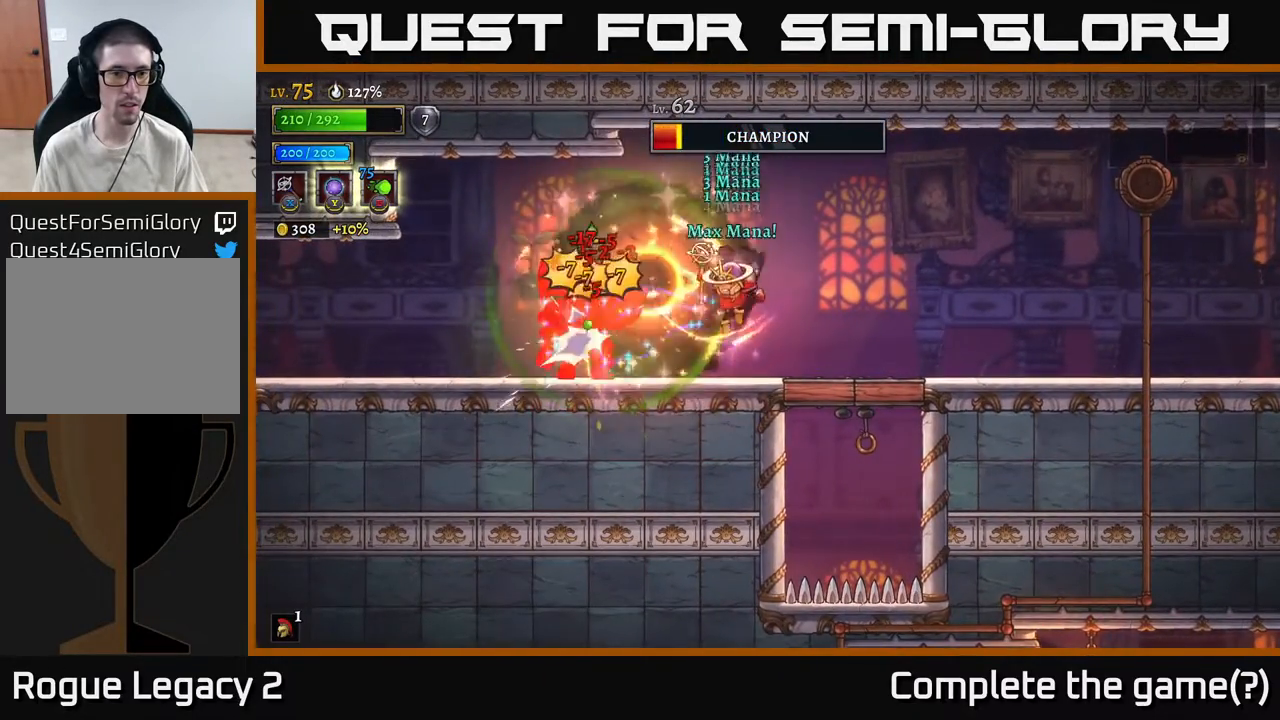
{"buttons": [], "left_stick": "right", "right_stick": "center", "events": [[183, "left_stick", "right"], [300, "A", "down"], [400, "A", "up"]]}
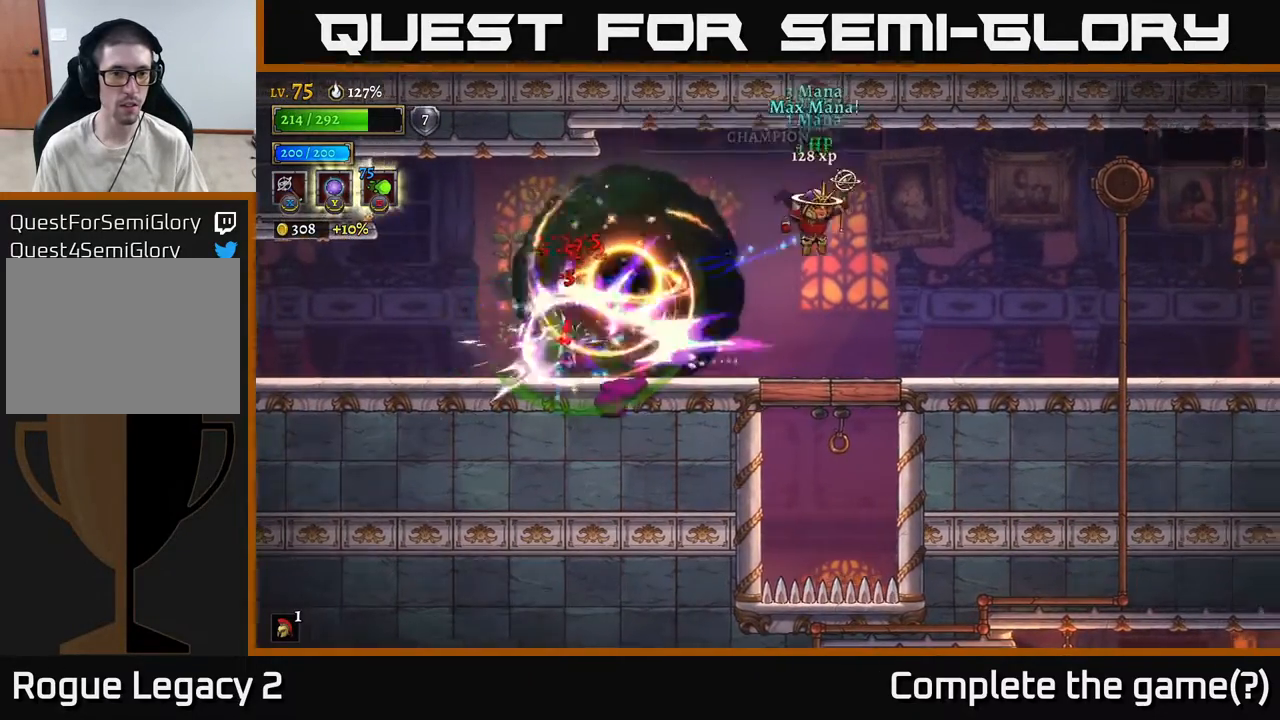
{"buttons": [], "left_stick": "left", "right_stick": "center", "events": [[183, "left_stick", "left"], [200, "A", "down"], [300, "A", "up"]]}
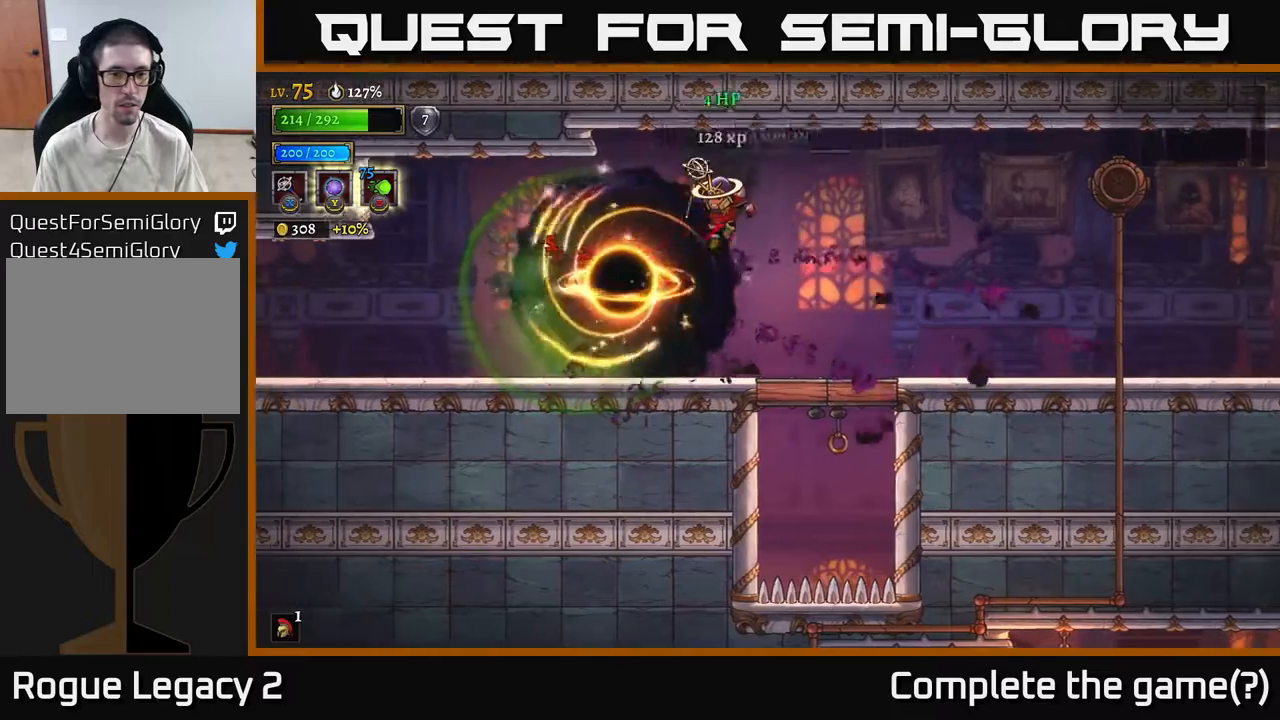
{"buttons": ["L2"], "left_stick": "left", "right_stick": "center", "events": [[383, "L2", "down"]]}
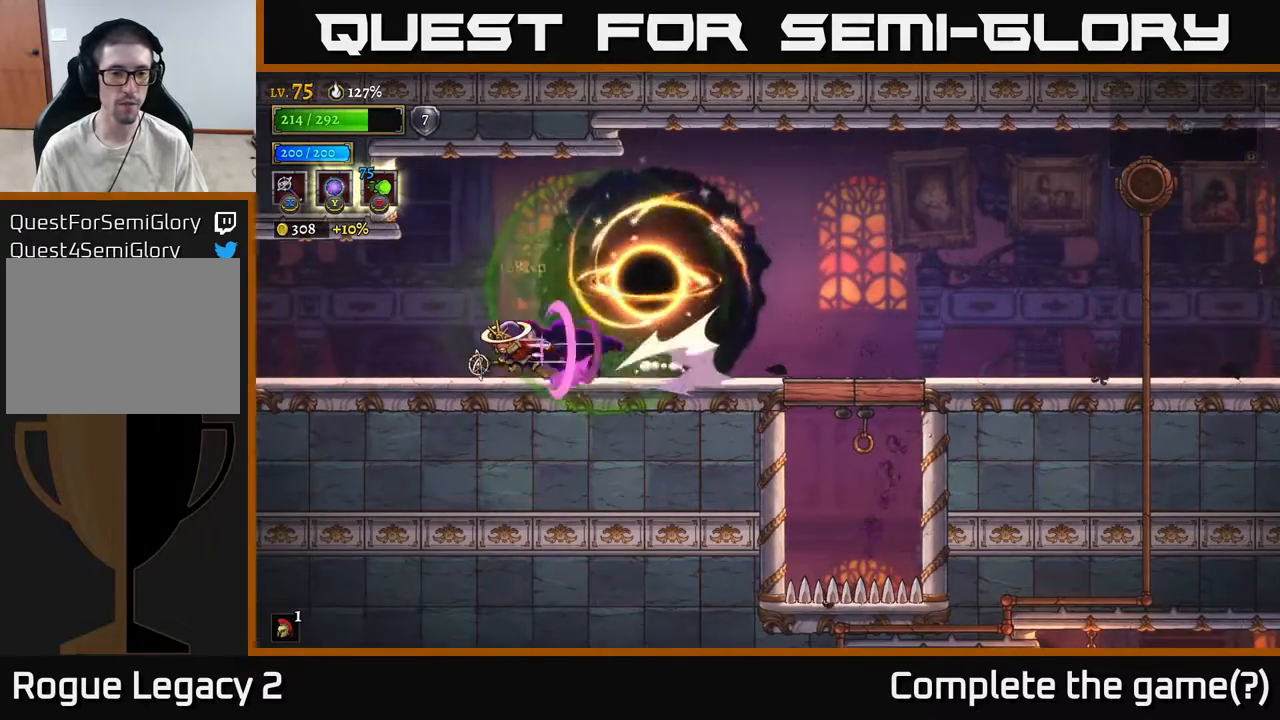
{"buttons": [], "left_stick": "left", "right_stick": "center", "events": [[167, "L2", "up"]]}
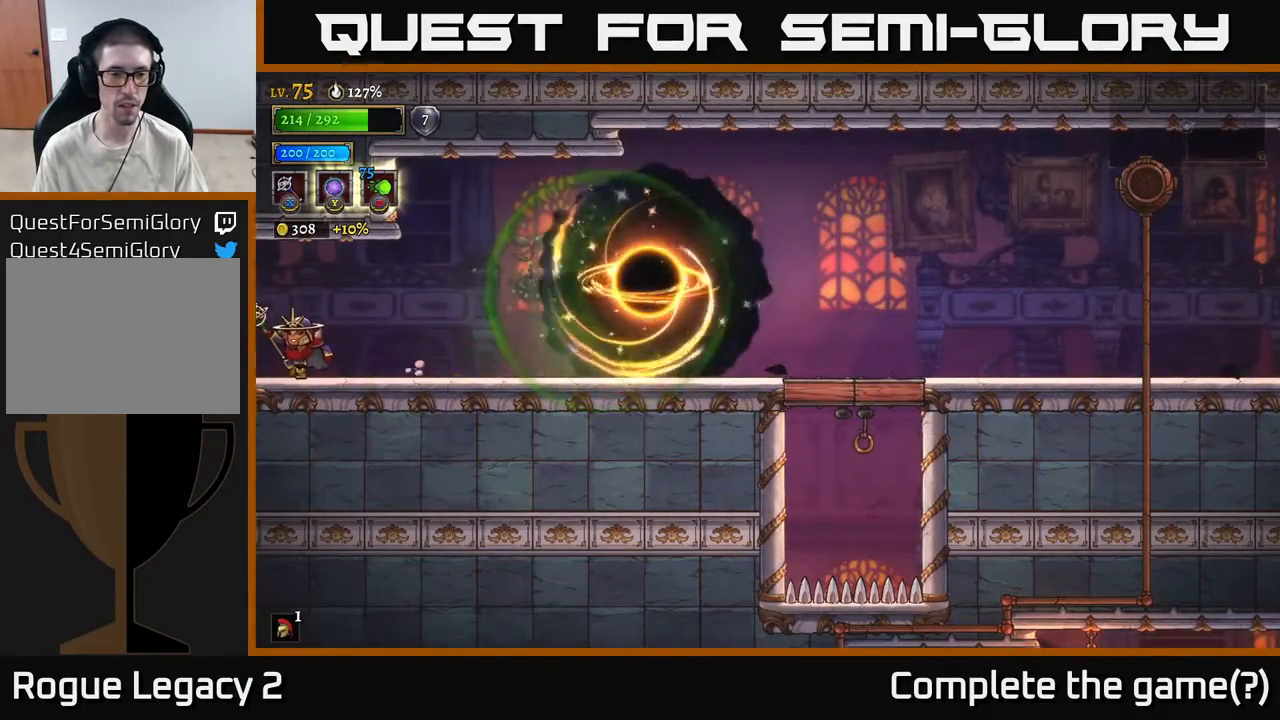
{"buttons": [], "left_stick": "left", "right_stick": "center", "events": []}
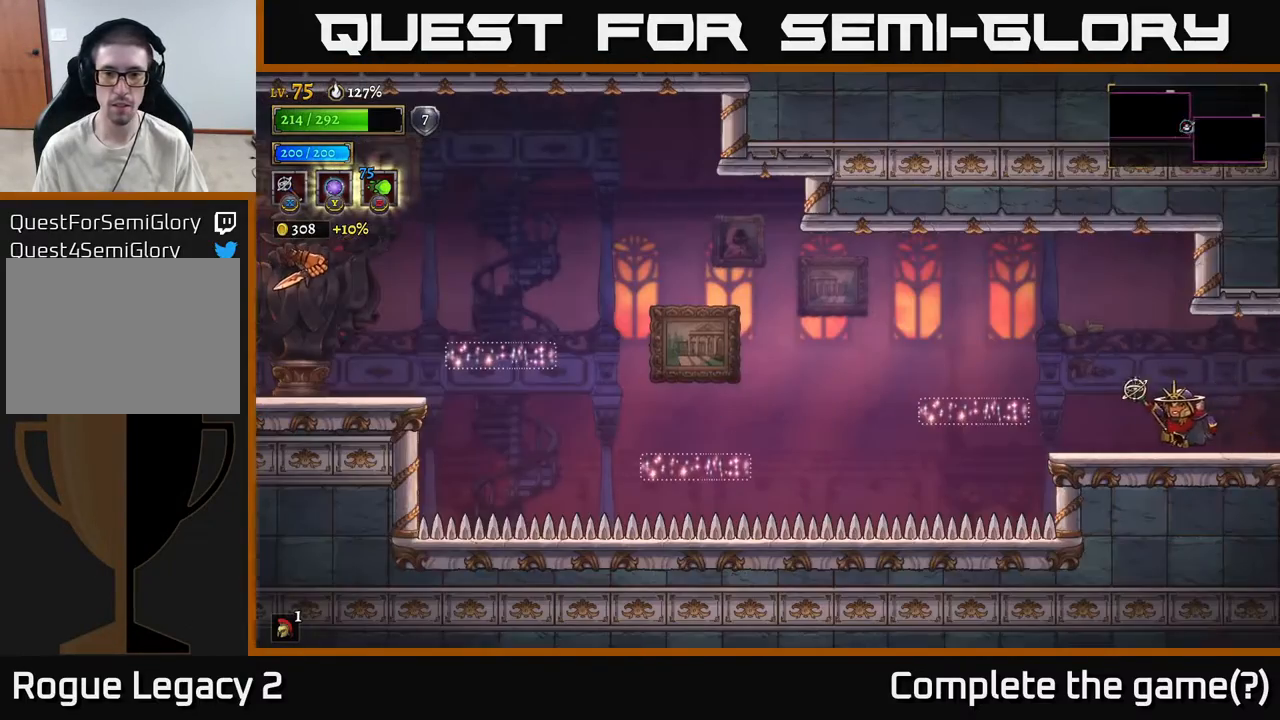
{"buttons": [], "left_stick": "left", "right_stick": "center", "events": [[300, "A", "down"], [367, "A", "up"]]}
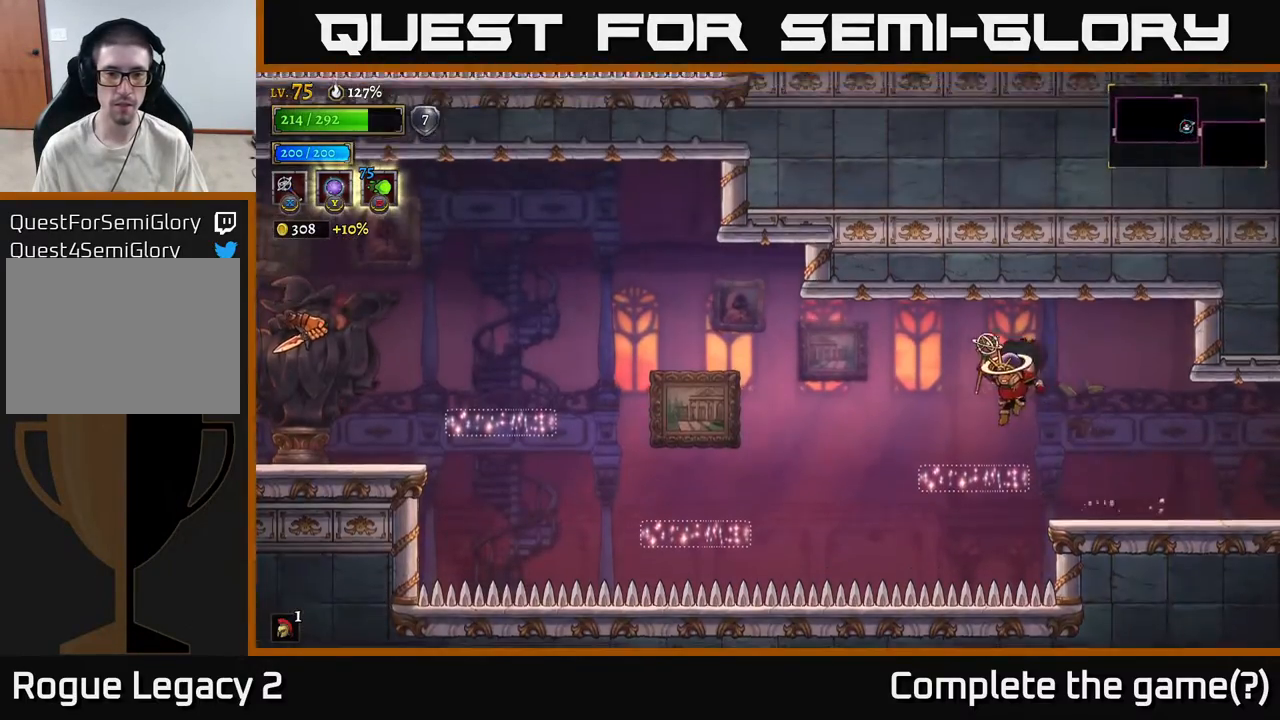
{"buttons": [], "left_stick": "left", "right_stick": "center", "events": [[267, "A", "down"], [333, "A", "up"], [383, "B", "down"], [500, "B", "up"]]}
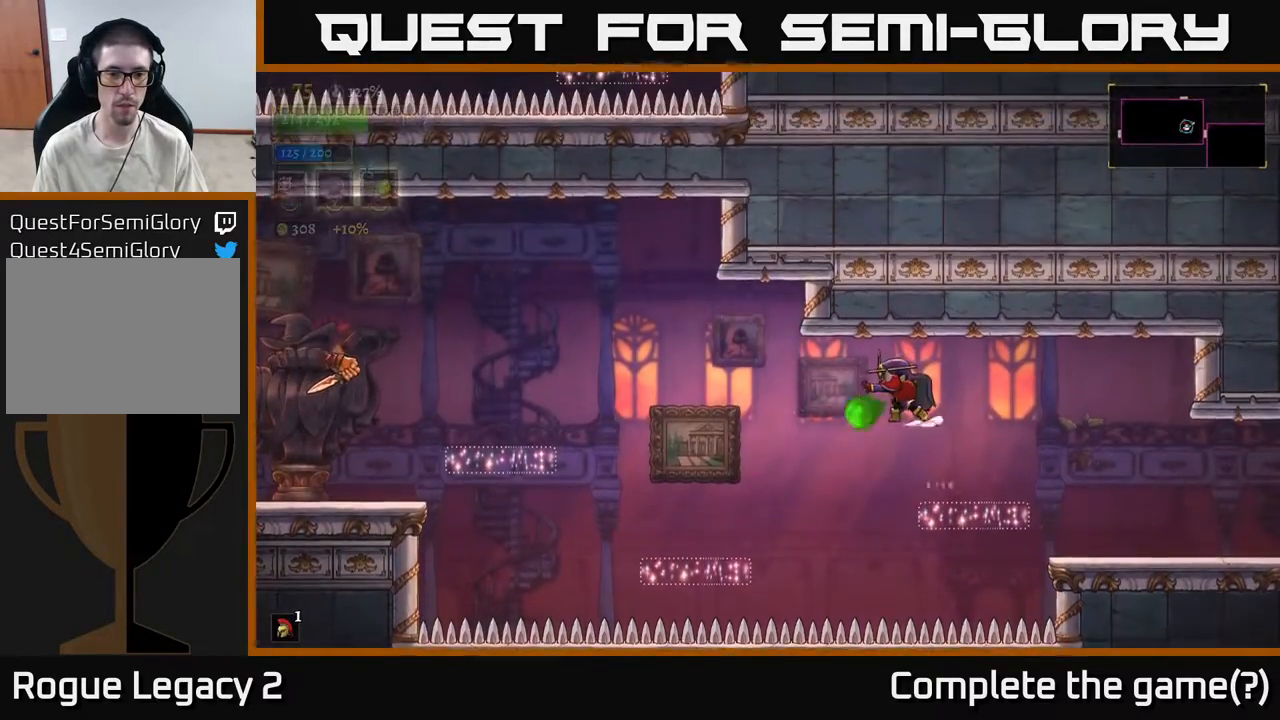
{"buttons": ["A"], "left_stick": "left", "right_stick": "center", "events": [[150, "left_stick", "right"], [450, "left_stick", "left"], [500, "A", "down"]]}
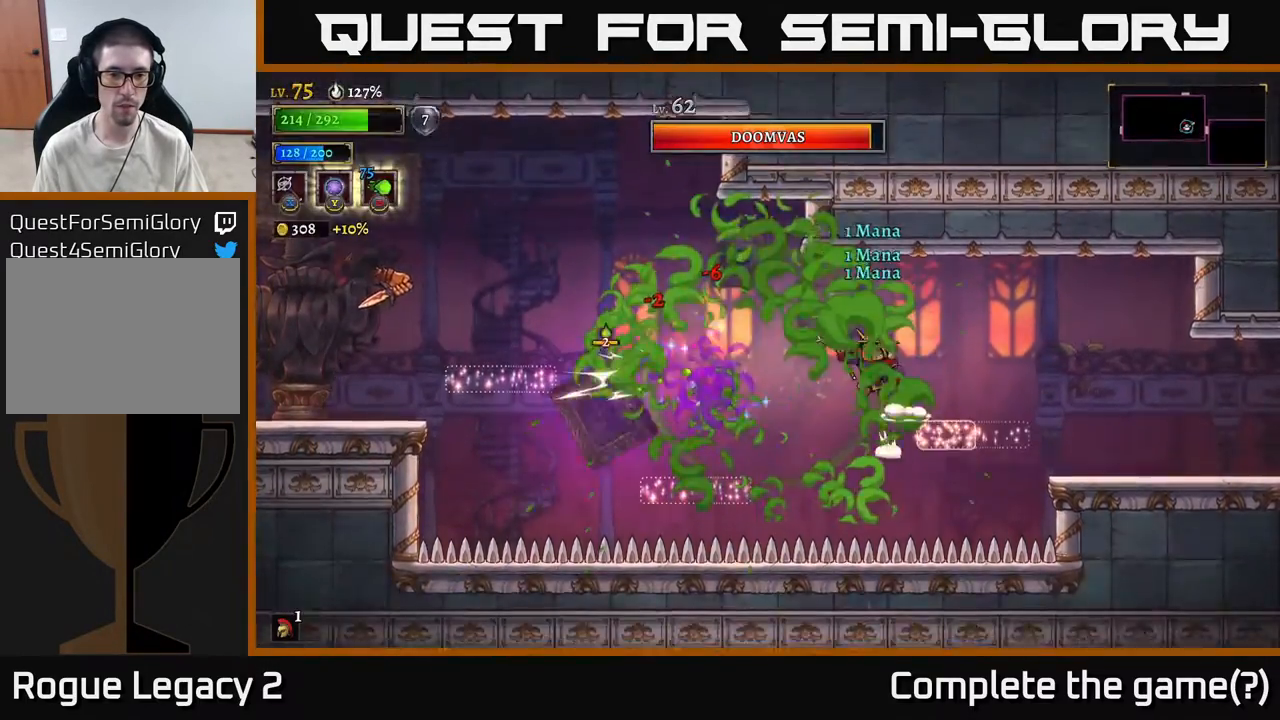
{"buttons": [], "left_stick": "left", "right_stick": "center", "events": [[233, "A", "up"]]}
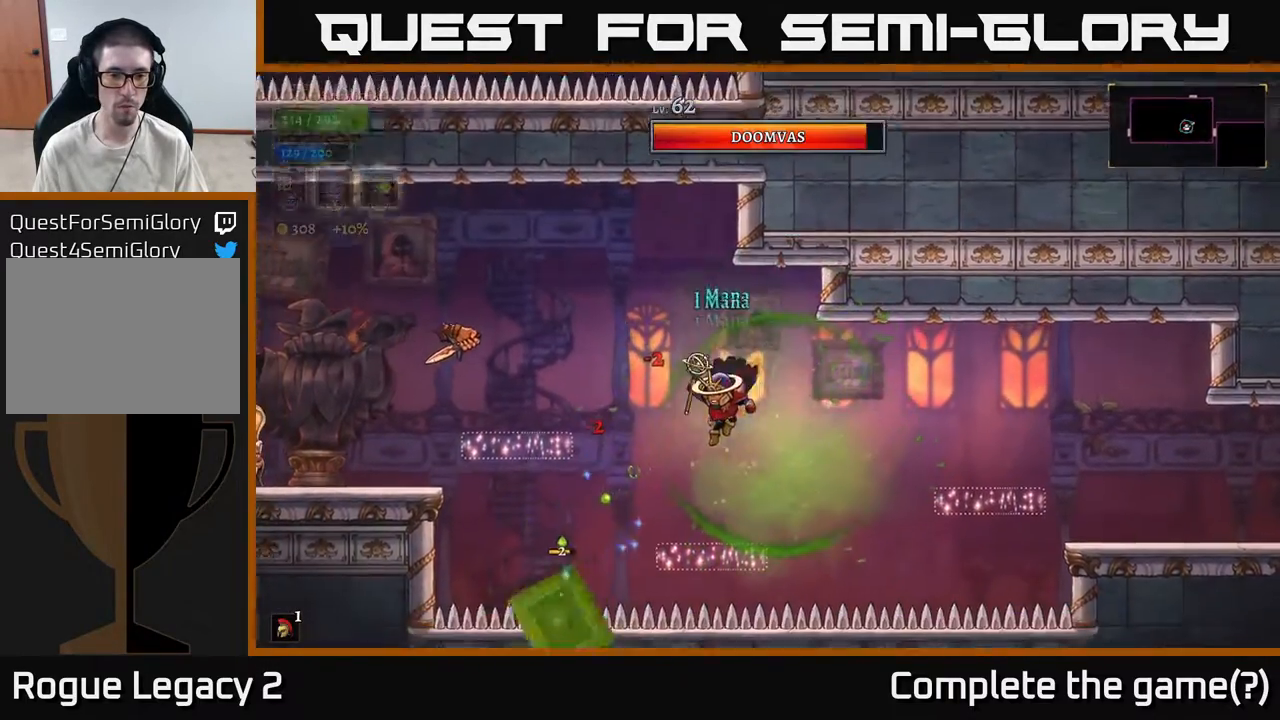
{"buttons": [], "left_stick": "up-left", "right_stick": "center", "events": [[67, "X", "down"], [183, "X", "up"], [267, "left_stick", "up-left"]]}
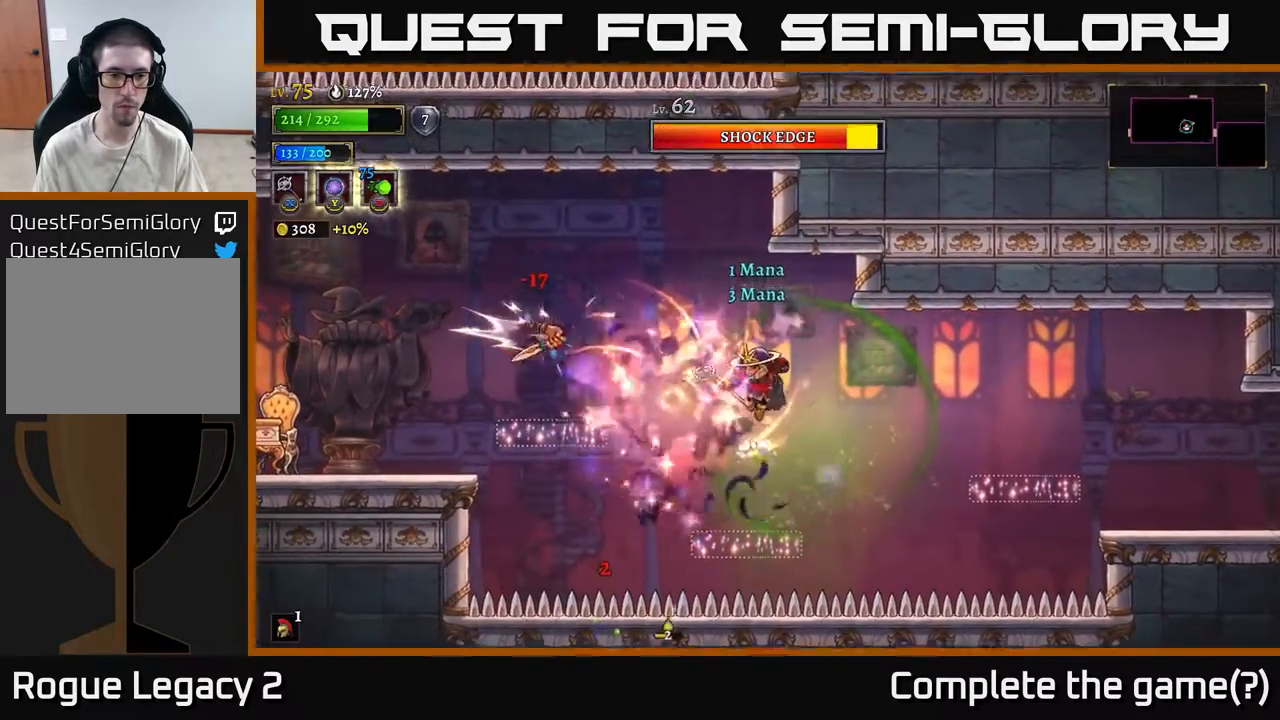
{"buttons": [], "left_stick": "center", "right_stick": "center", "events": [[17, "left_stick", "center"], [250, "left_stick", "left"], [350, "left_stick", "center"]]}
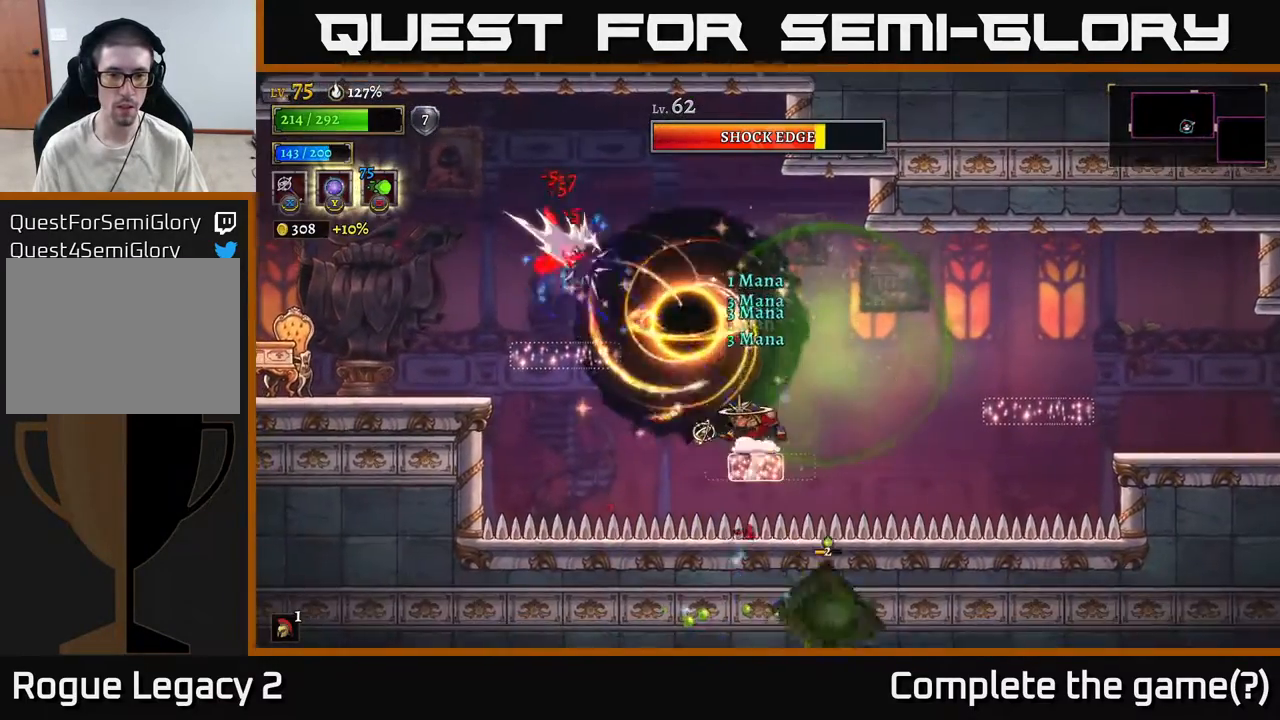
{"buttons": ["A"], "left_stick": "center", "right_stick": "center", "events": [[367, "A", "down"]]}
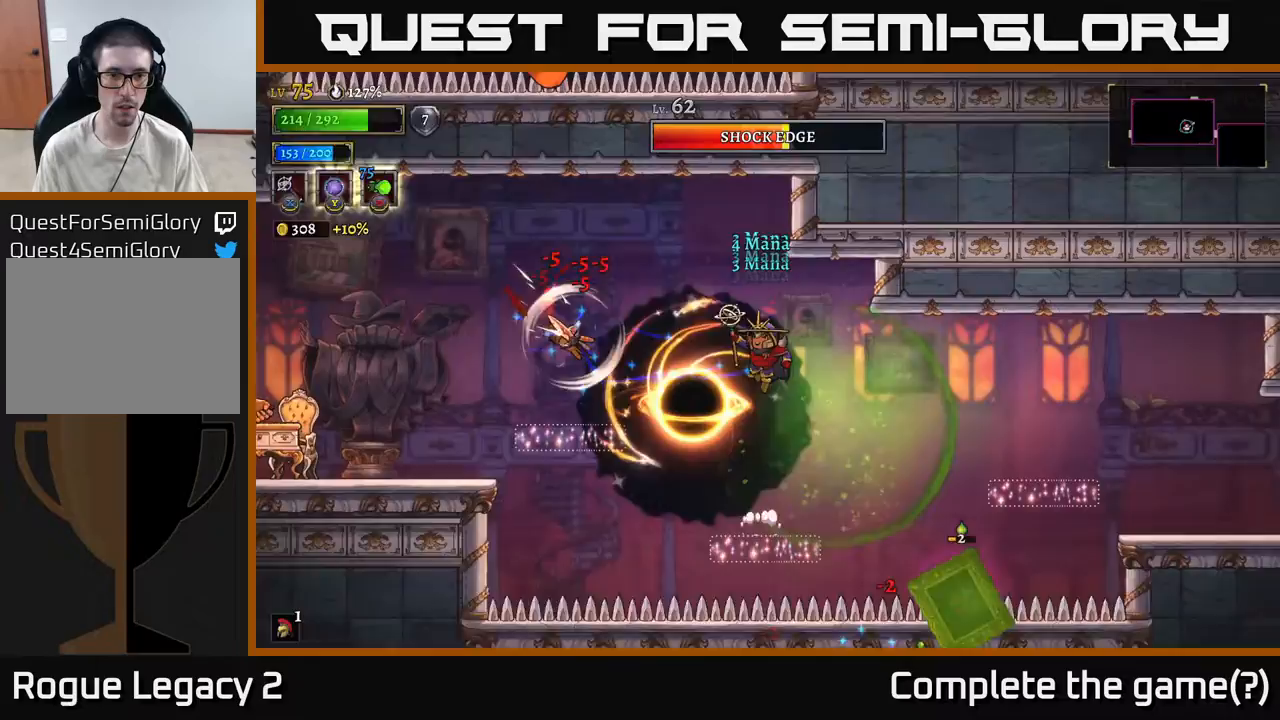
{"buttons": [], "left_stick": "left", "right_stick": "center", "events": [[167, "left_stick", "left"], [217, "A", "up"], [300, "A", "down"], [500, "A", "up"]]}
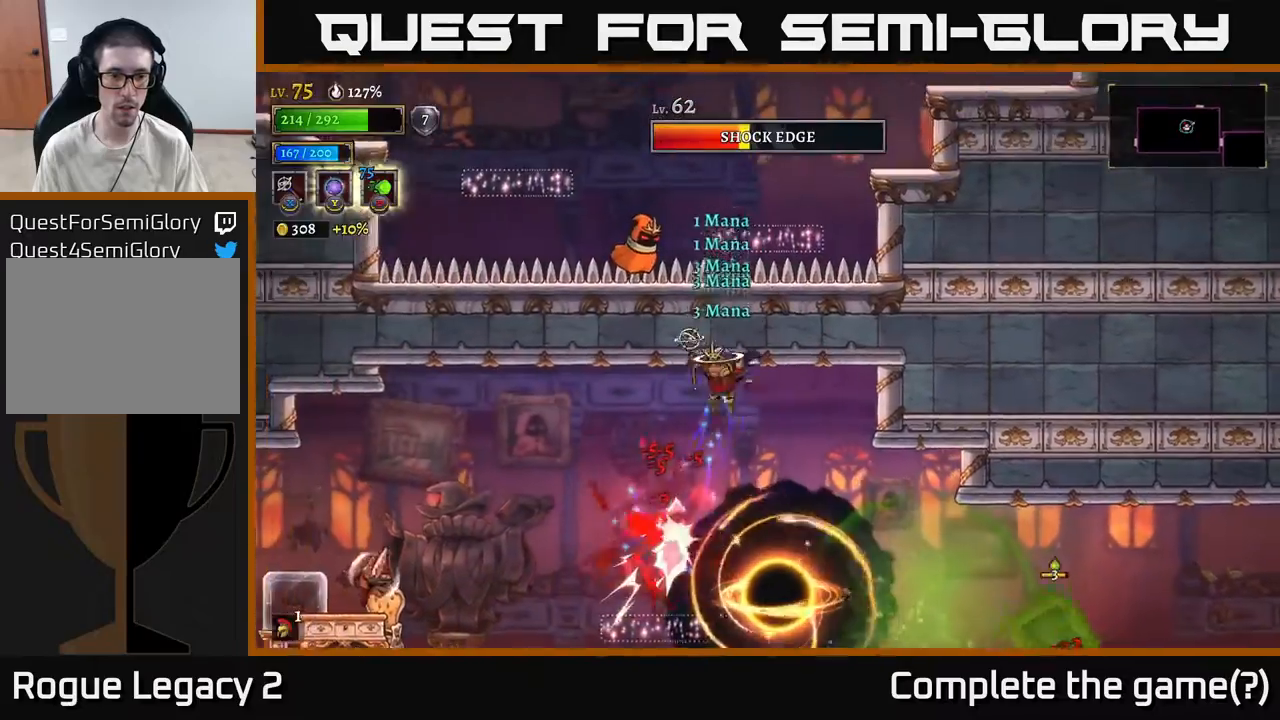
{"buttons": [], "left_stick": "down-left", "right_stick": "center", "events": [[183, "L2", "down"], [467, "L2", "up"], [467, "left_stick", "down-left"]]}
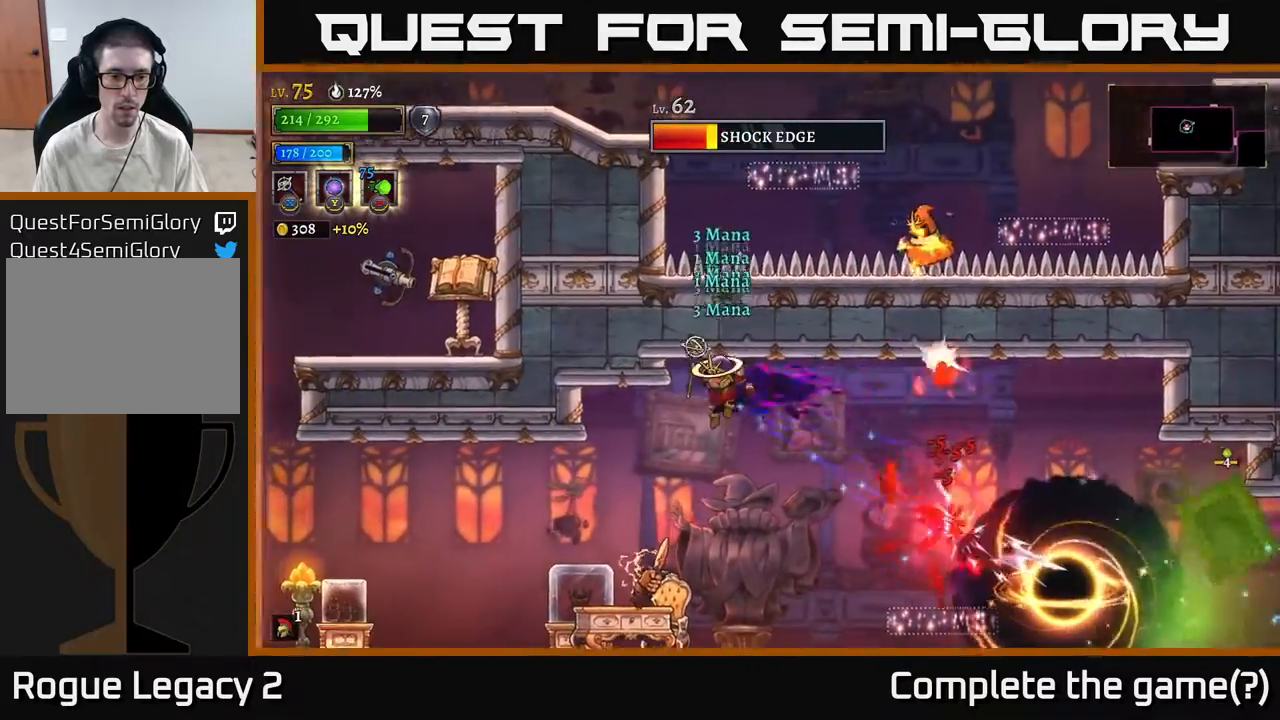
{"buttons": [], "left_stick": "down-left", "right_stick": "center", "events": [[150, "X", "down"], [300, "X", "up"]]}